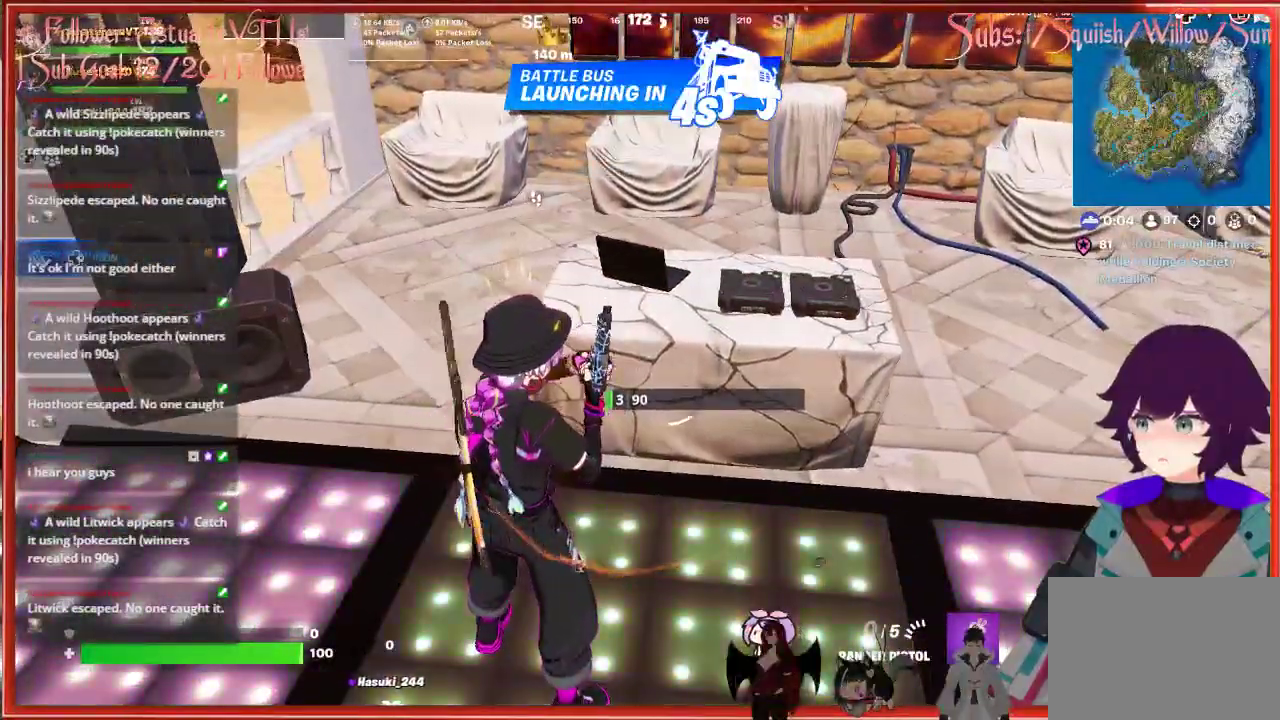
Gameplay with a controller (Xbox layout); each line is a JSON object with the inputs held at the frame after it. "events" lists button and stick changes between this image and that frame as [ms after this image, input, new state], when the widget could be followed in between.
{"buttons": [], "left_stick": "center", "right_stick": "center", "events": []}
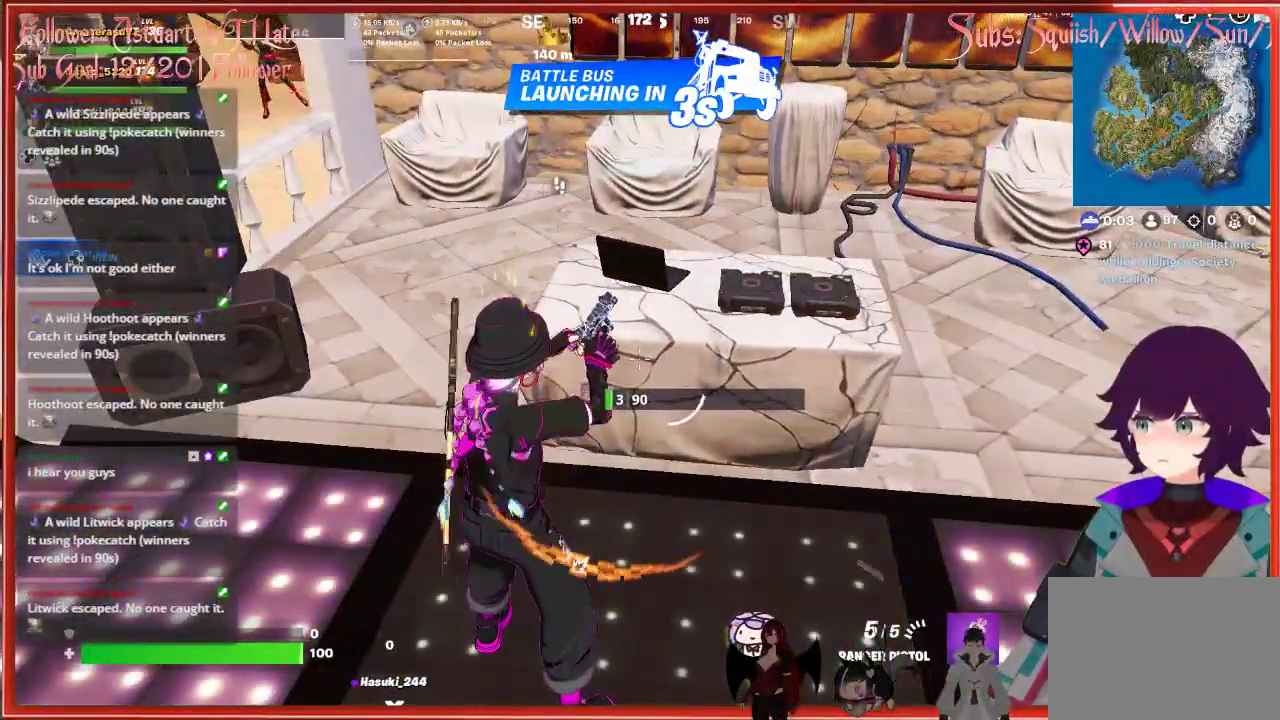
{"buttons": [], "left_stick": "left", "right_stick": "center", "events": [[233, "R2", "down"], [417, "R2", "up"], [450, "left_stick", "left"]]}
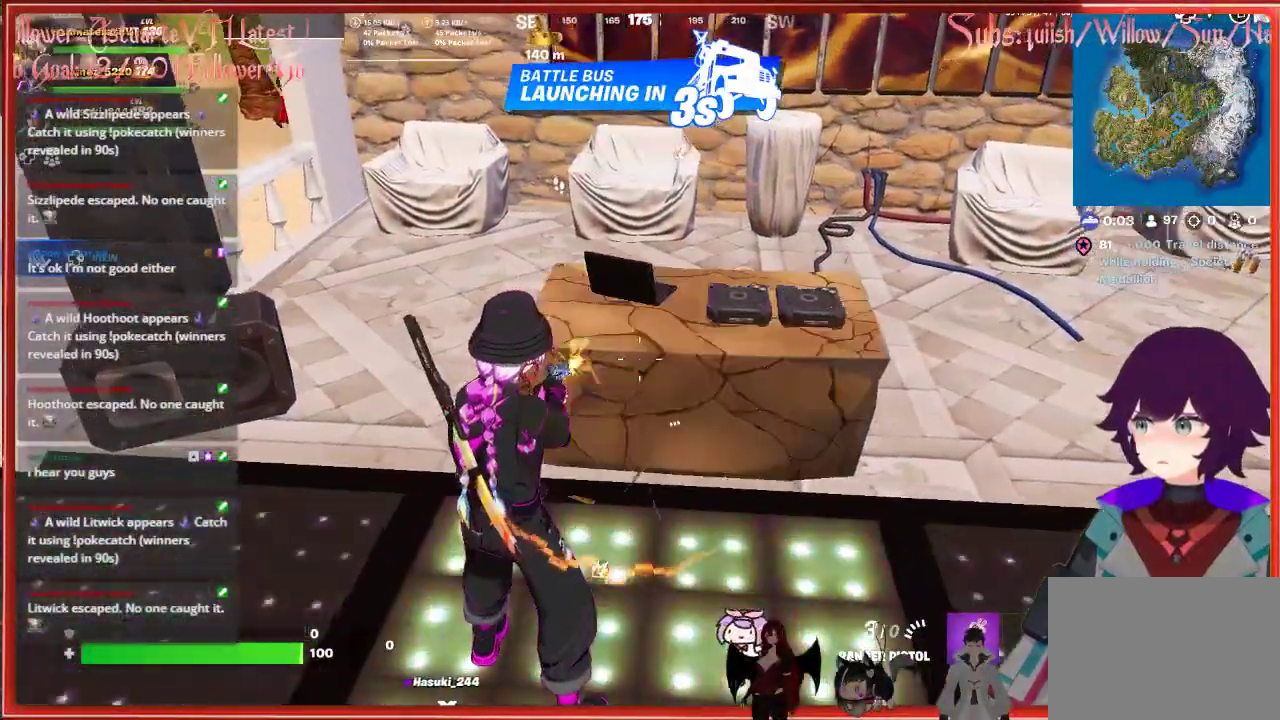
{"buttons": [], "left_stick": "left", "right_stick": "up-left", "events": [[150, "right_stick", "up-left"]]}
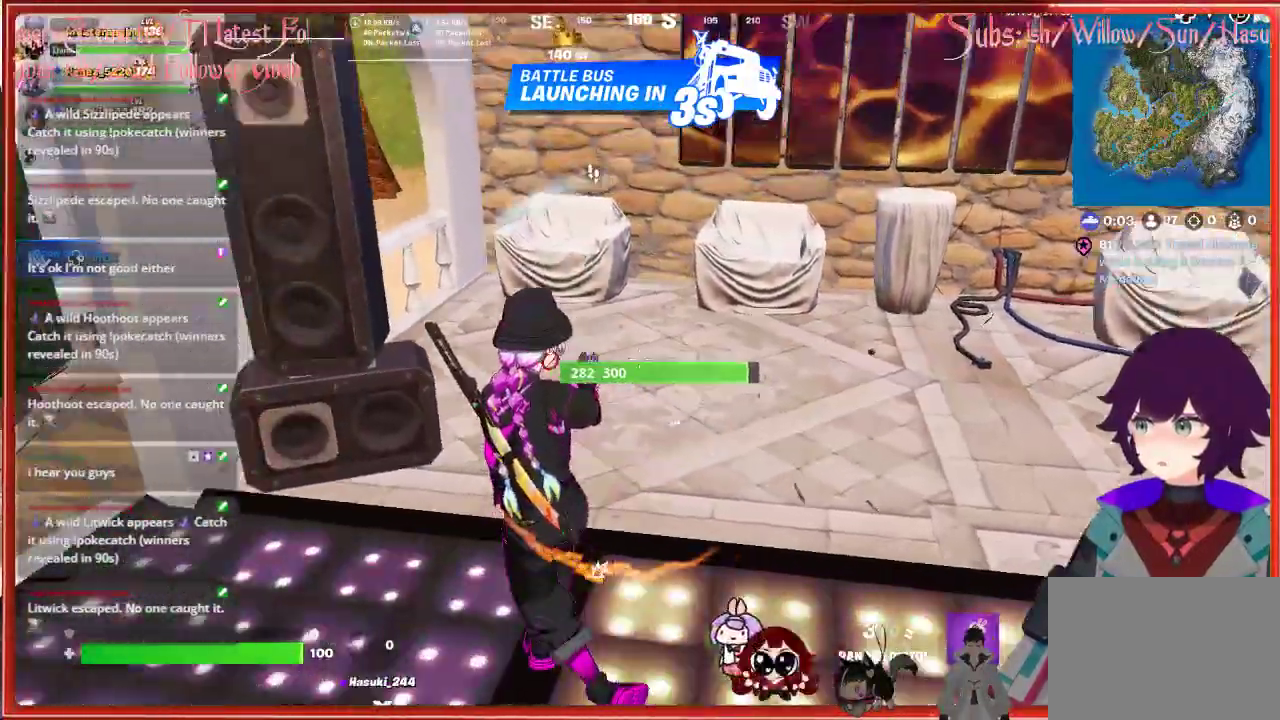
{"buttons": ["R2"], "left_stick": "down", "right_stick": "center", "events": [[133, "right_stick", "center"], [267, "right_stick", "up-left"], [317, "R2", "down"], [417, "left_stick", "down"], [450, "right_stick", "center"]]}
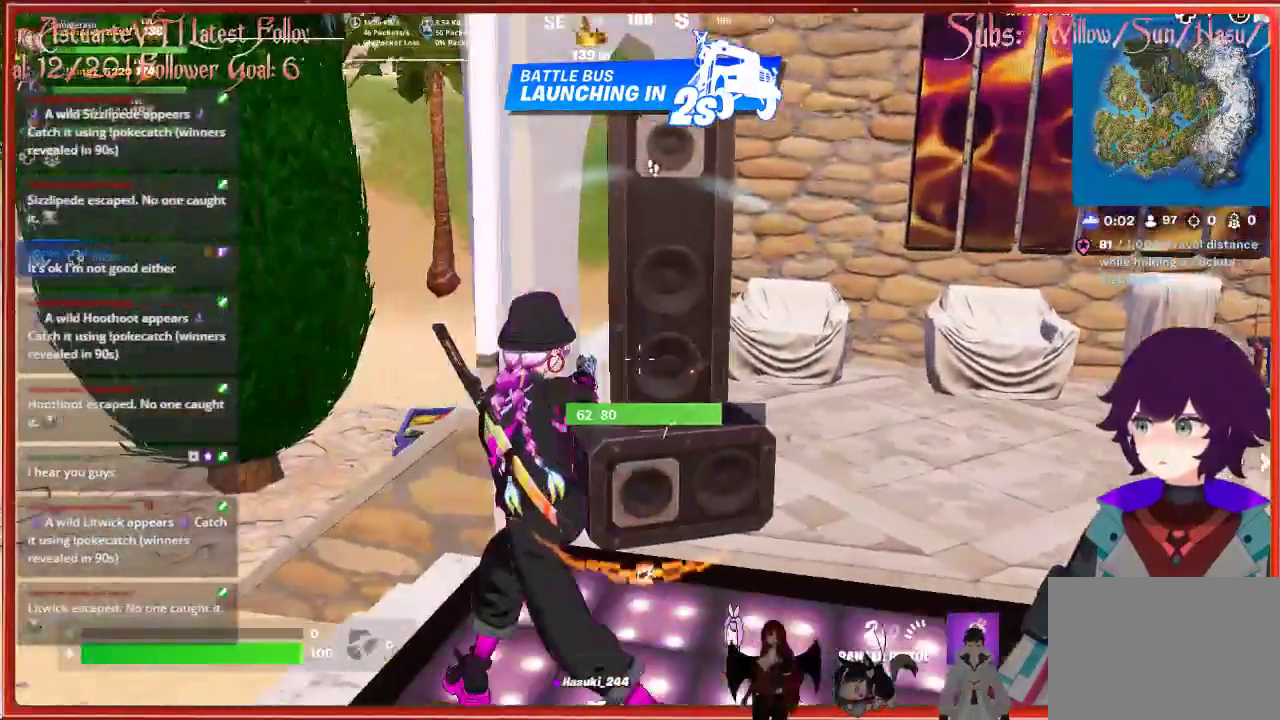
{"buttons": ["R2"], "left_stick": "center", "right_stick": "center", "events": [[33, "left_stick", "down-right"], [167, "left_stick", "center"]]}
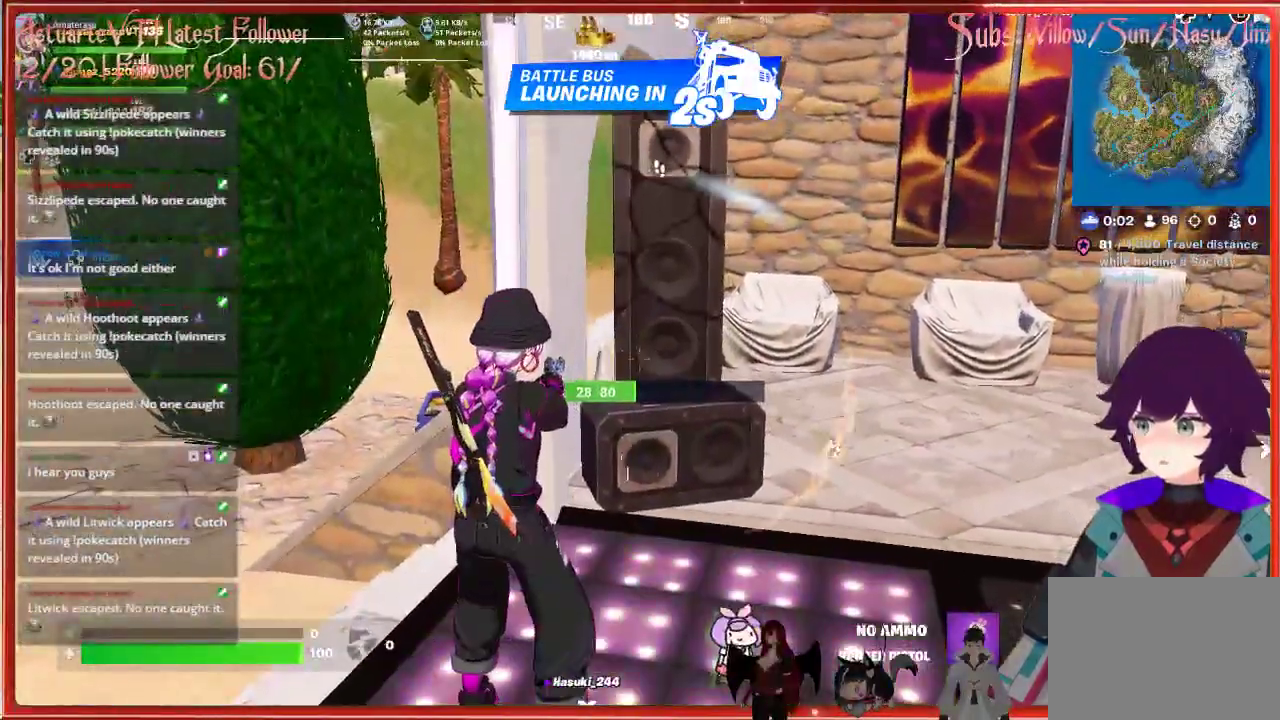
{"buttons": [], "left_stick": "center", "right_stick": "center", "events": [[250, "R2", "up"]]}
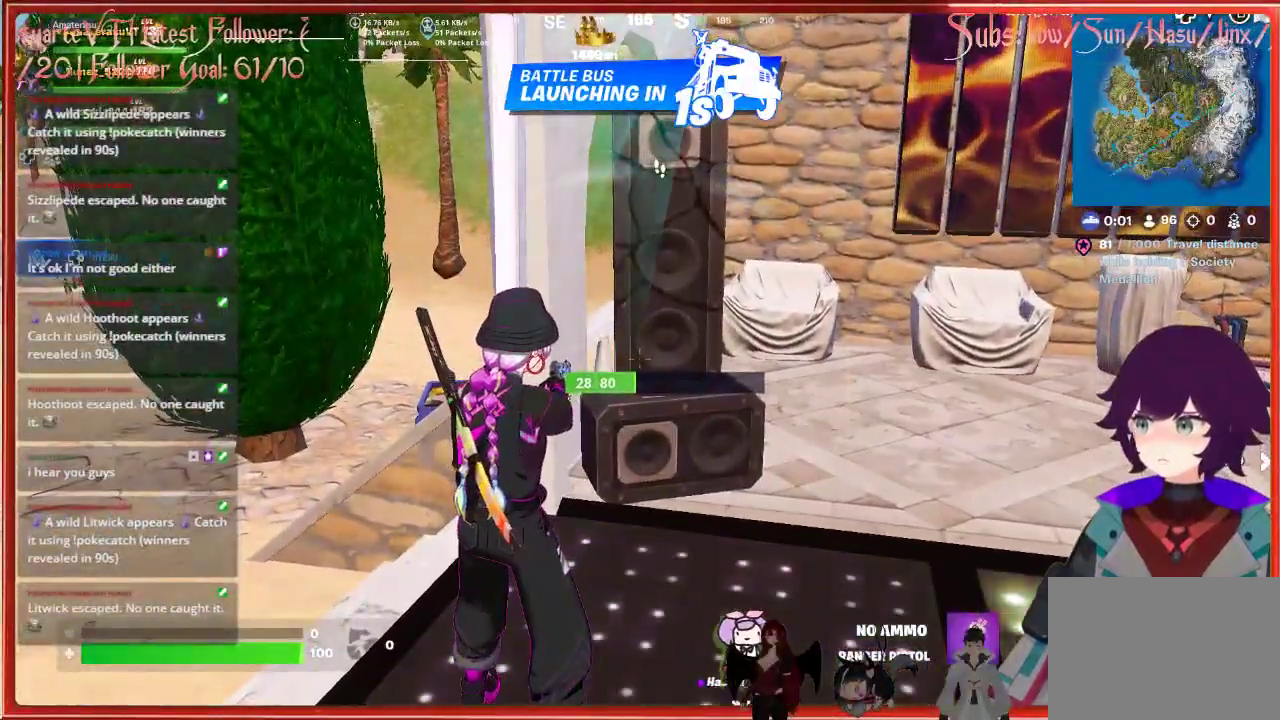
{"buttons": [], "left_stick": "down-right", "right_stick": "up", "events": [[233, "right_stick", "up"], [300, "left_stick", "down-right"]]}
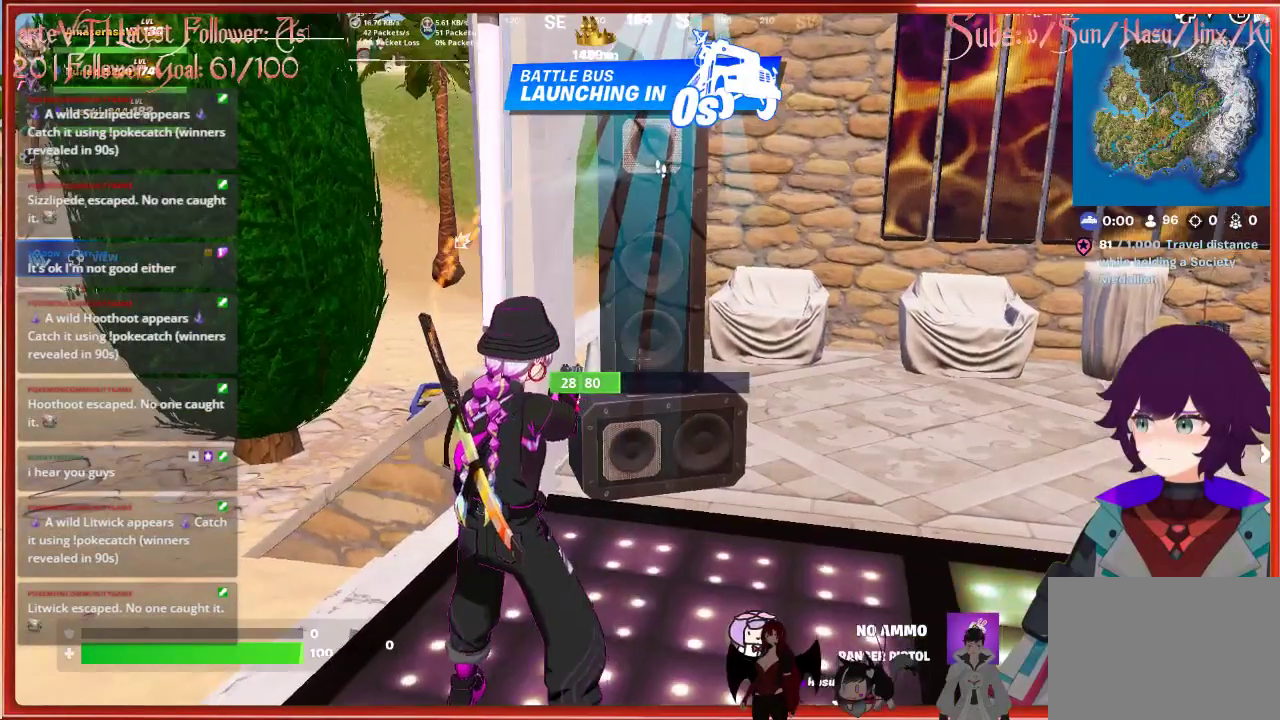
{"buttons": ["R2"], "left_stick": "center", "right_stick": "center", "events": [[167, "left_stick", "center"], [183, "R2", "down"], [217, "right_stick", "center"]]}
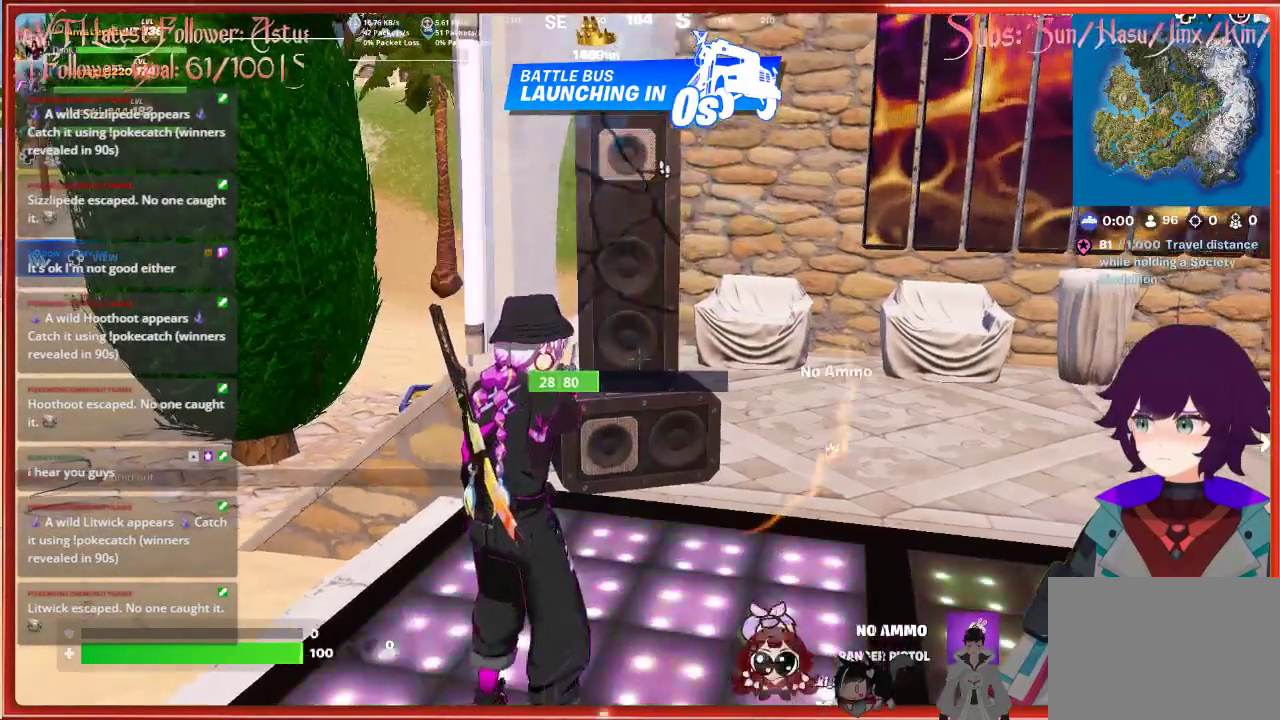
{"buttons": [], "left_stick": "center", "right_stick": "center", "events": [[67, "left_stick", "left"], [183, "right_stick", "up"], [267, "left_stick", "down"], [283, "R2", "up"], [450, "left_stick", "center"], [467, "right_stick", "center"]]}
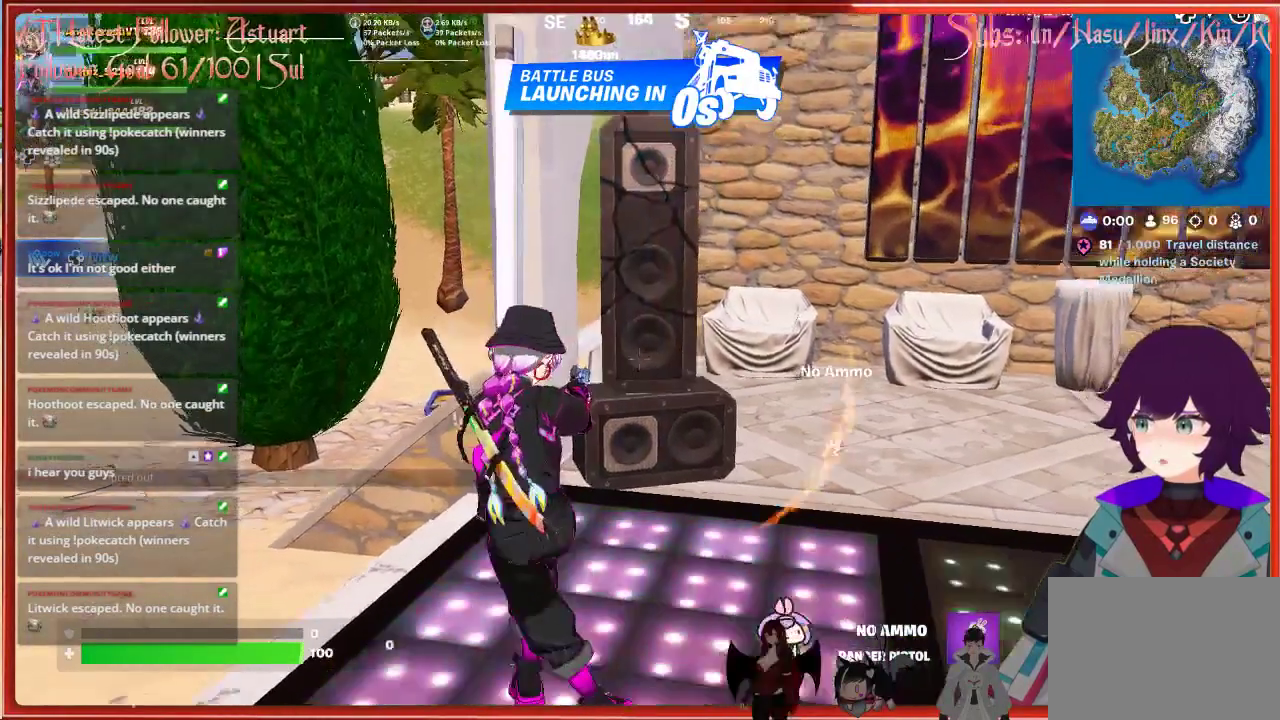
{"buttons": ["B"], "left_stick": "center", "right_stick": "center", "events": [[117, "DPAD_UP", "down"], [200, "DPAD_UP", "up"], [450, "B", "down"]]}
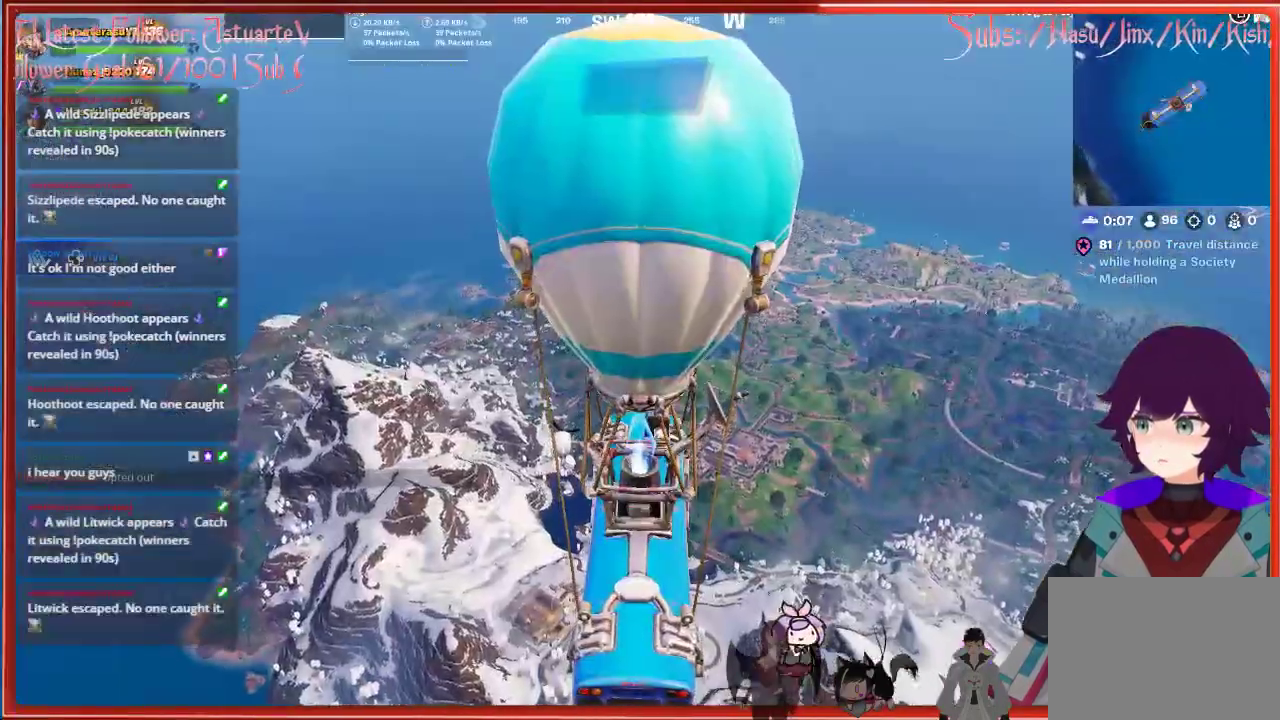
{"buttons": [], "left_stick": "center", "right_stick": "center", "events": [[33, "B", "up"], [333, "DPAD_UP", "down"], [450, "DPAD_UP", "up"]]}
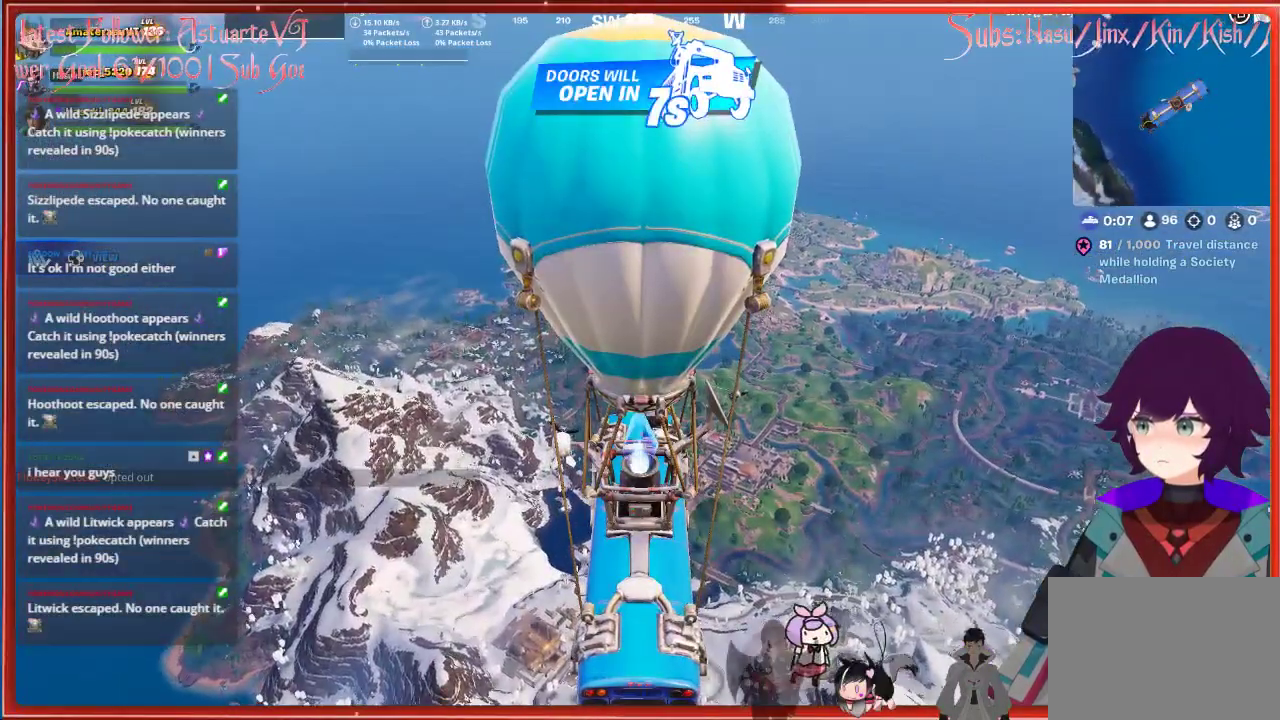
{"buttons": ["DPAD_UP"], "left_stick": "center", "right_stick": "center", "events": [[417, "DPAD_UP", "down"]]}
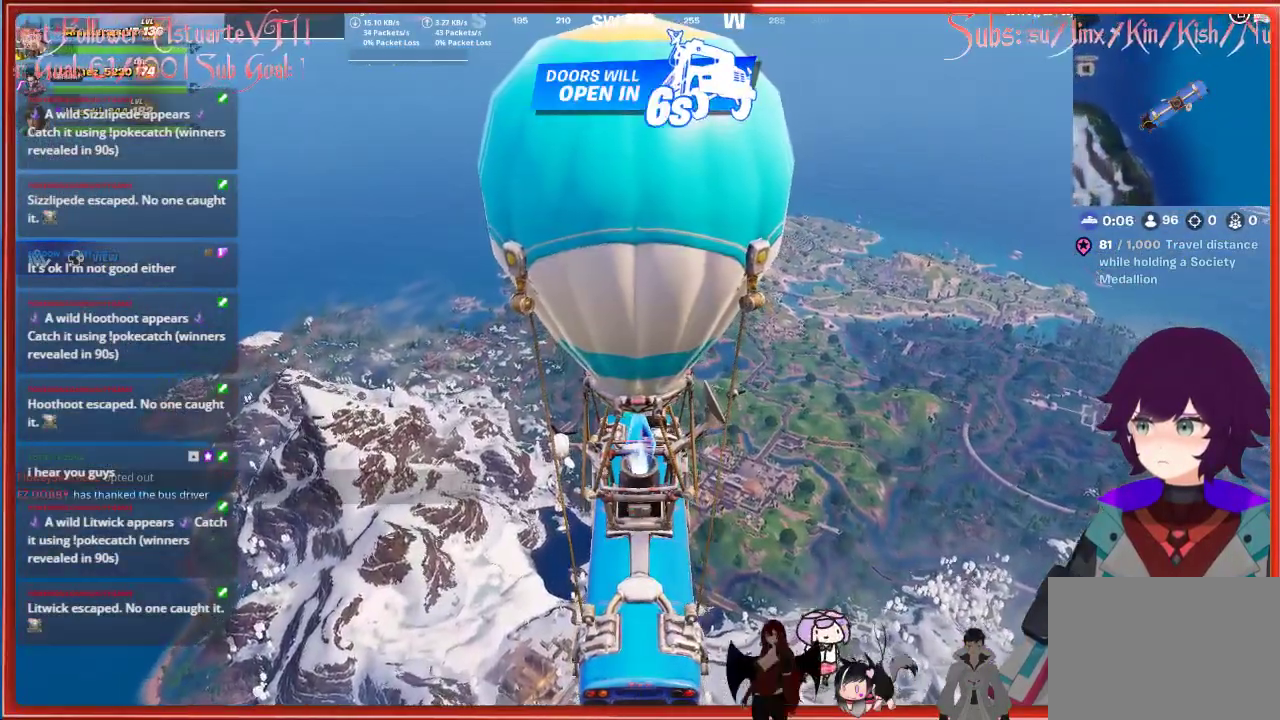
{"buttons": [], "left_stick": "center", "right_stick": "center", "events": [[17, "DPAD_UP", "up"]]}
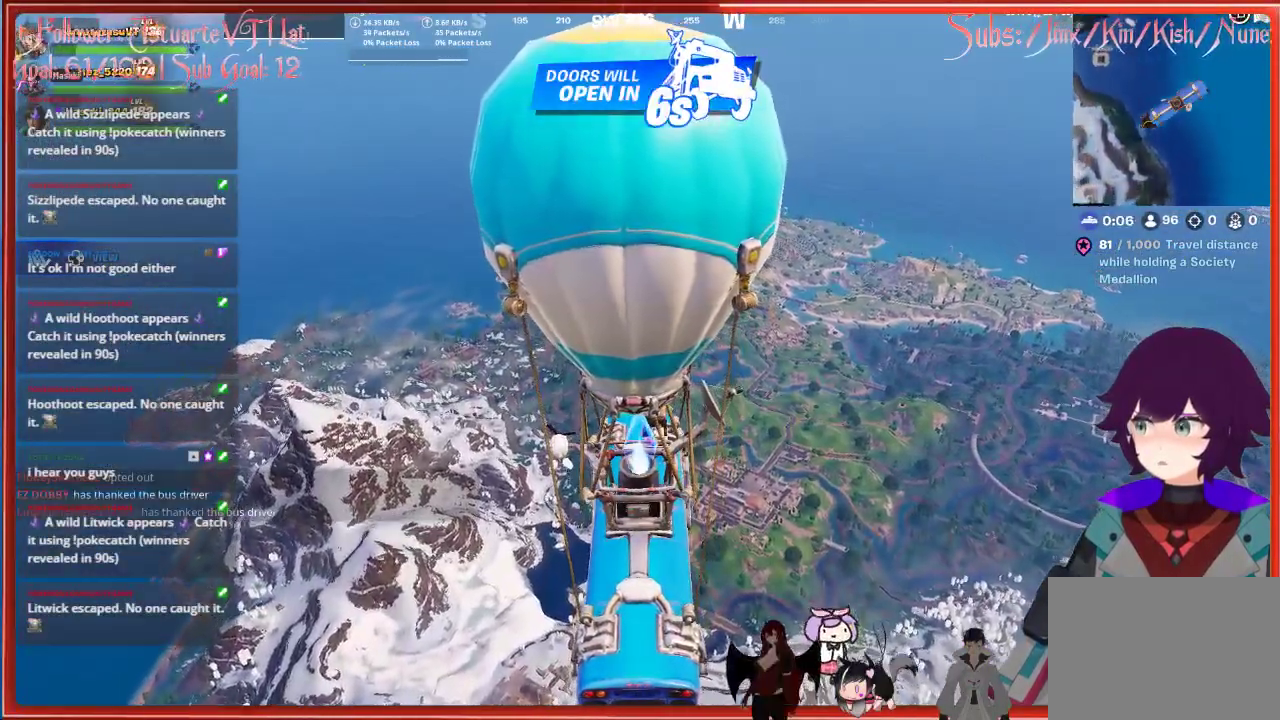
{"buttons": [], "left_stick": "center", "right_stick": "center", "events": [[117, "right_stick", "right"], [350, "right_stick", "center"]]}
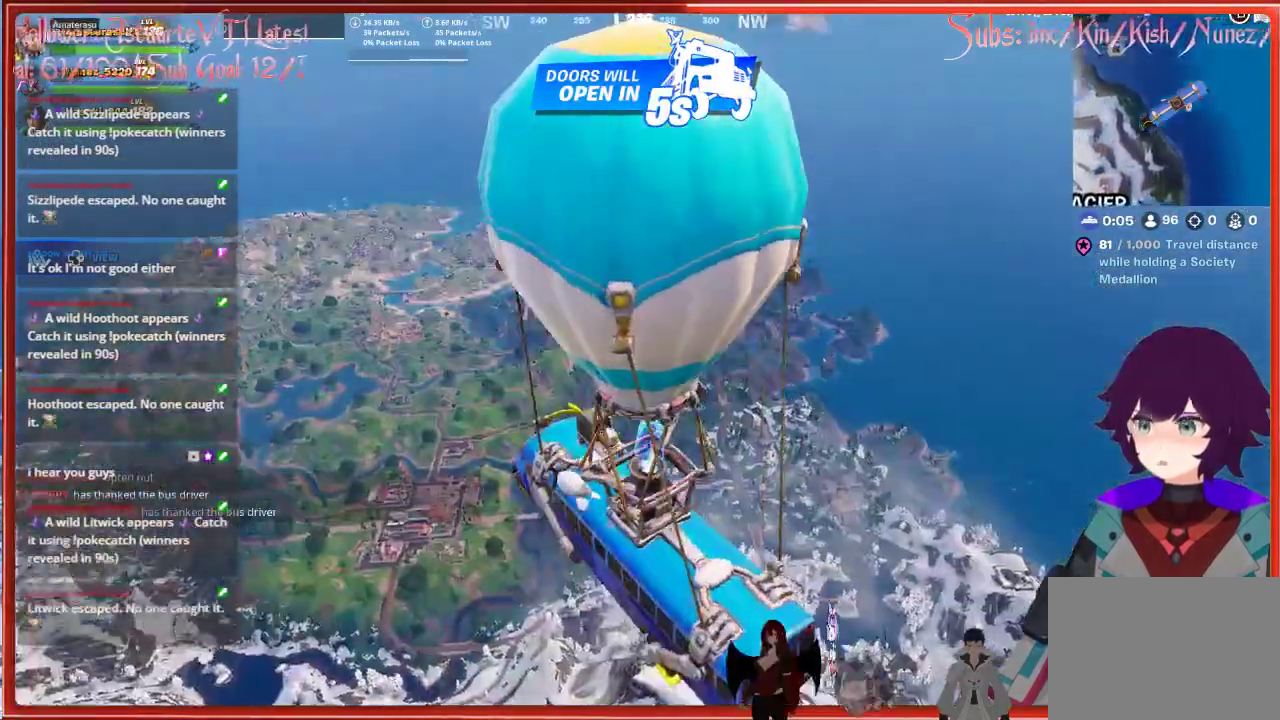
{"buttons": [], "left_stick": "center", "right_stick": "center", "events": []}
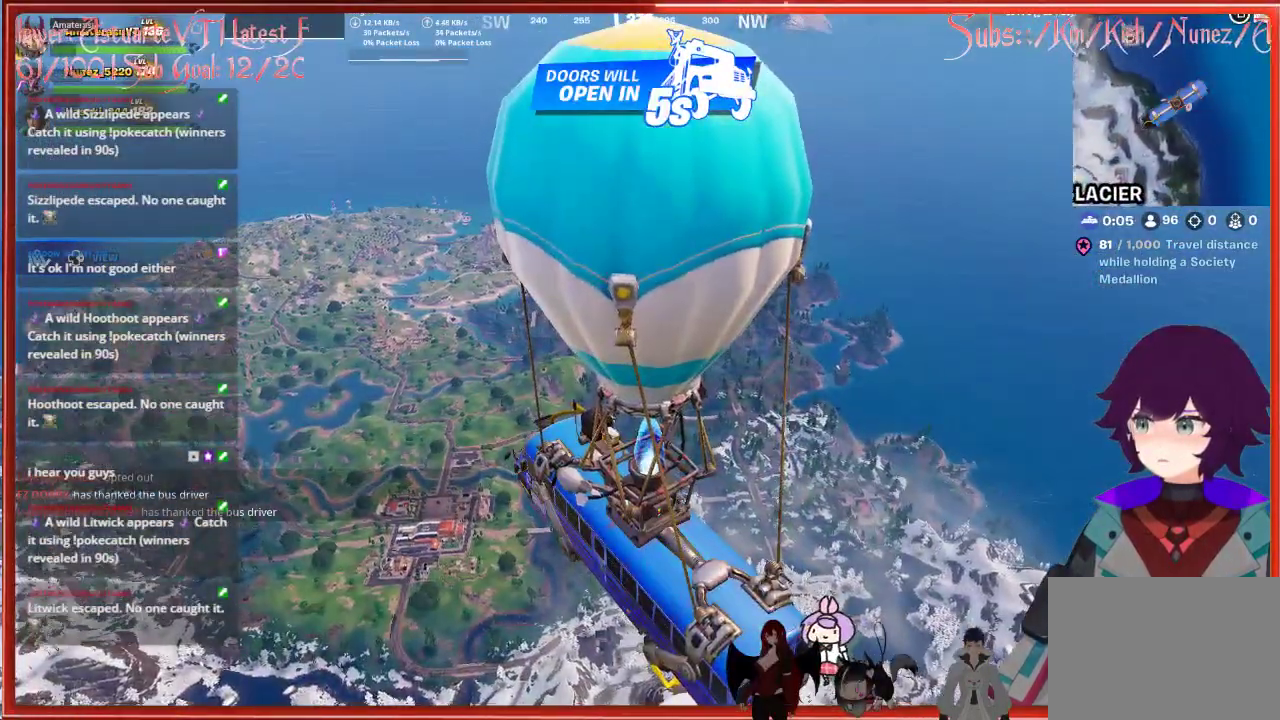
{"buttons": [], "left_stick": "center", "right_stick": "center", "events": []}
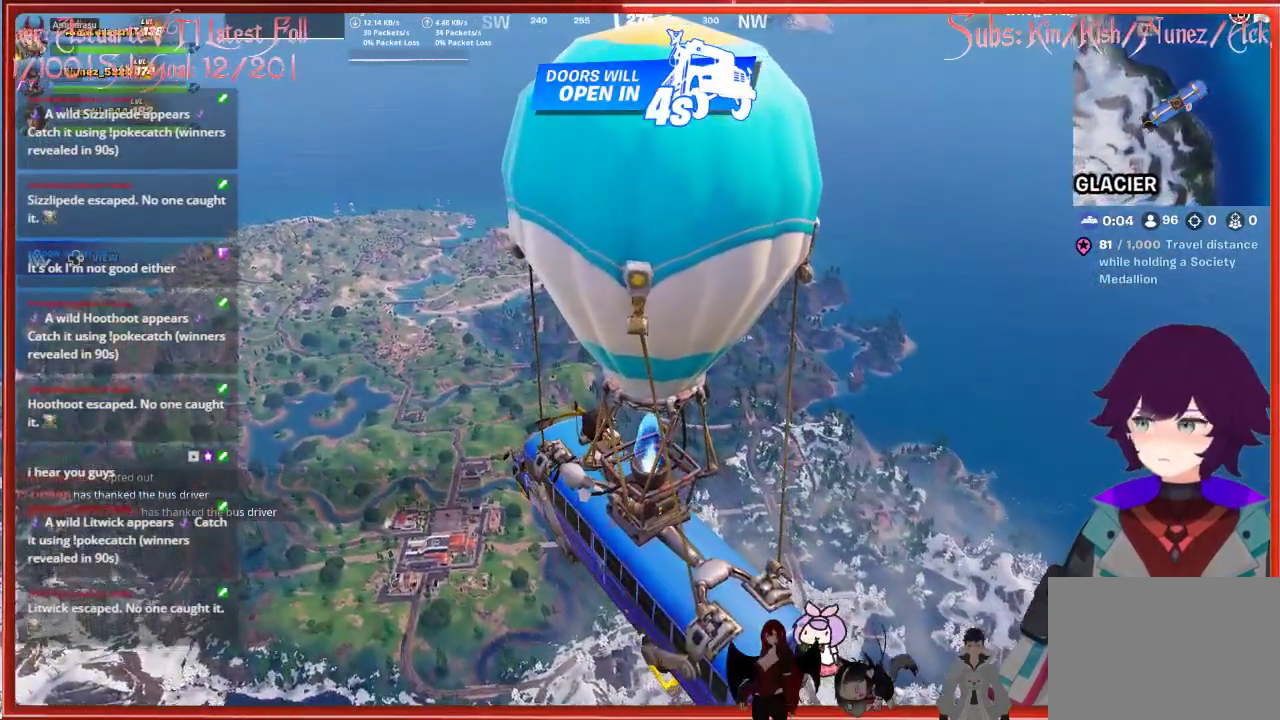
{"buttons": [], "left_stick": "center", "right_stick": "center", "events": []}
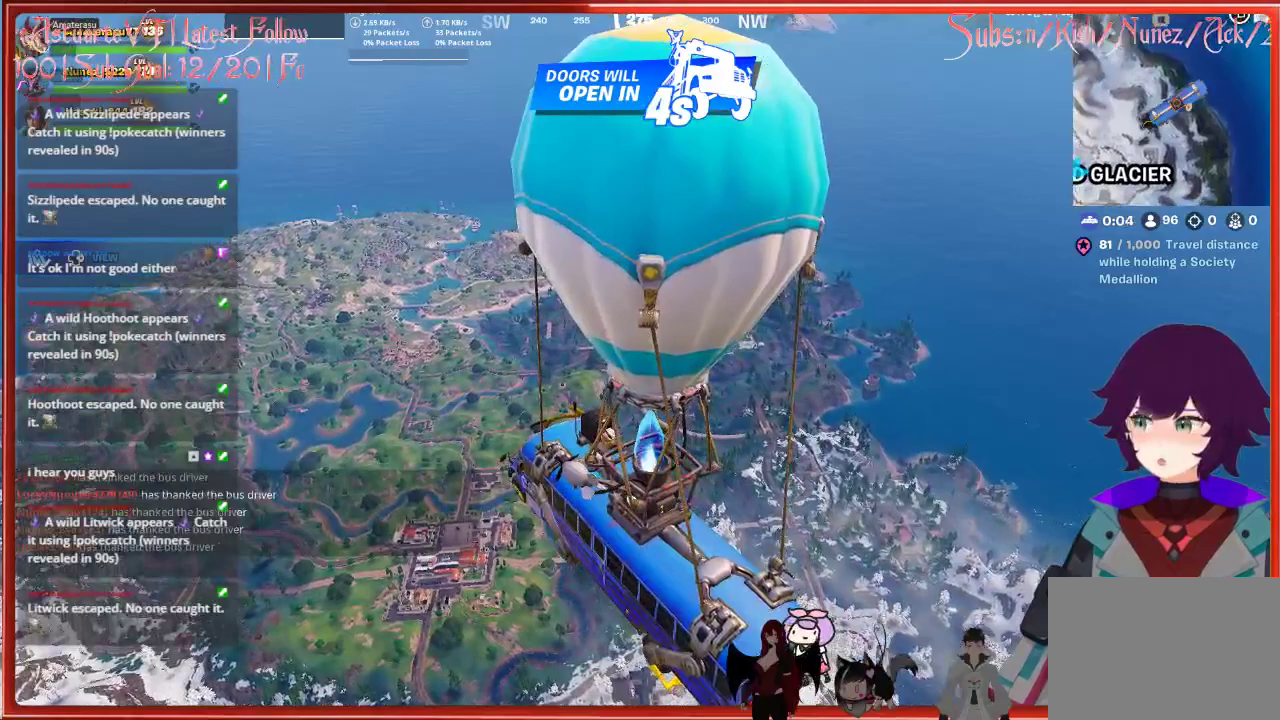
{"buttons": [], "left_stick": "center", "right_stick": "left", "events": [[50, "right_stick", "left"]]}
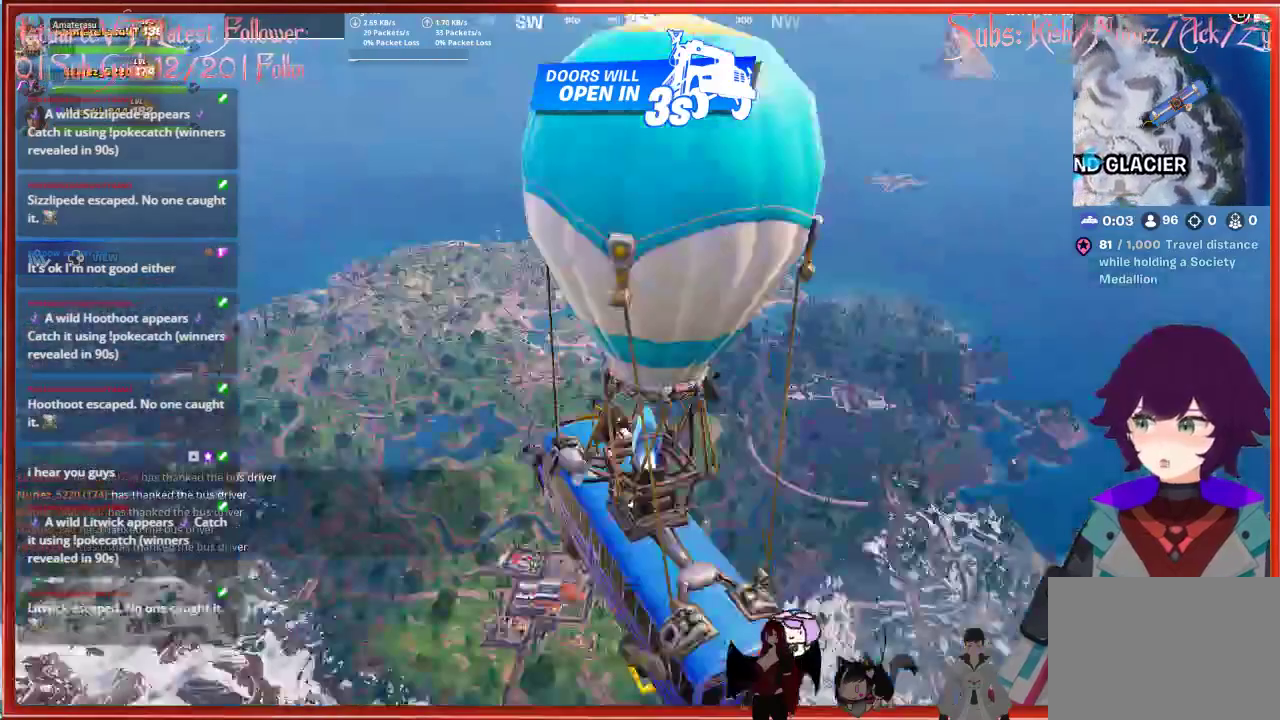
{"buttons": [], "left_stick": "center", "right_stick": "center", "events": [[283, "right_stick", "center"]]}
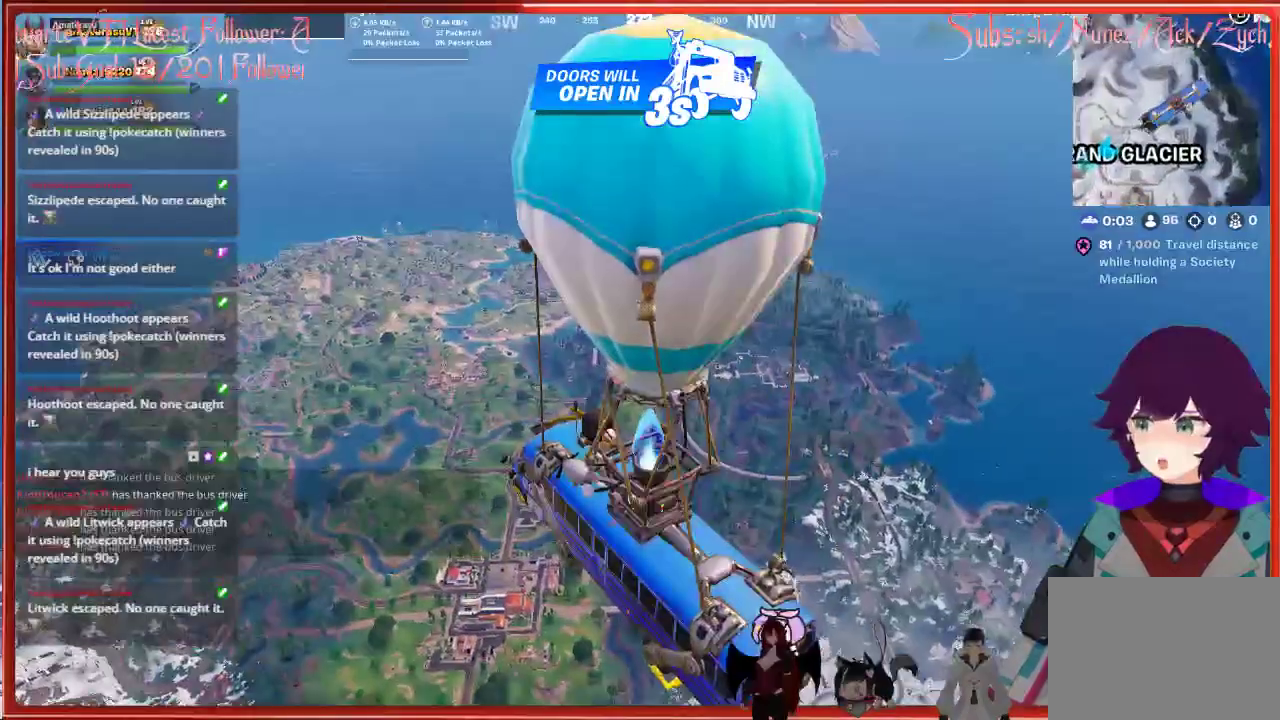
{"buttons": [], "left_stick": "center", "right_stick": "center", "events": [[167, "right_stick", "left"], [400, "right_stick", "center"]]}
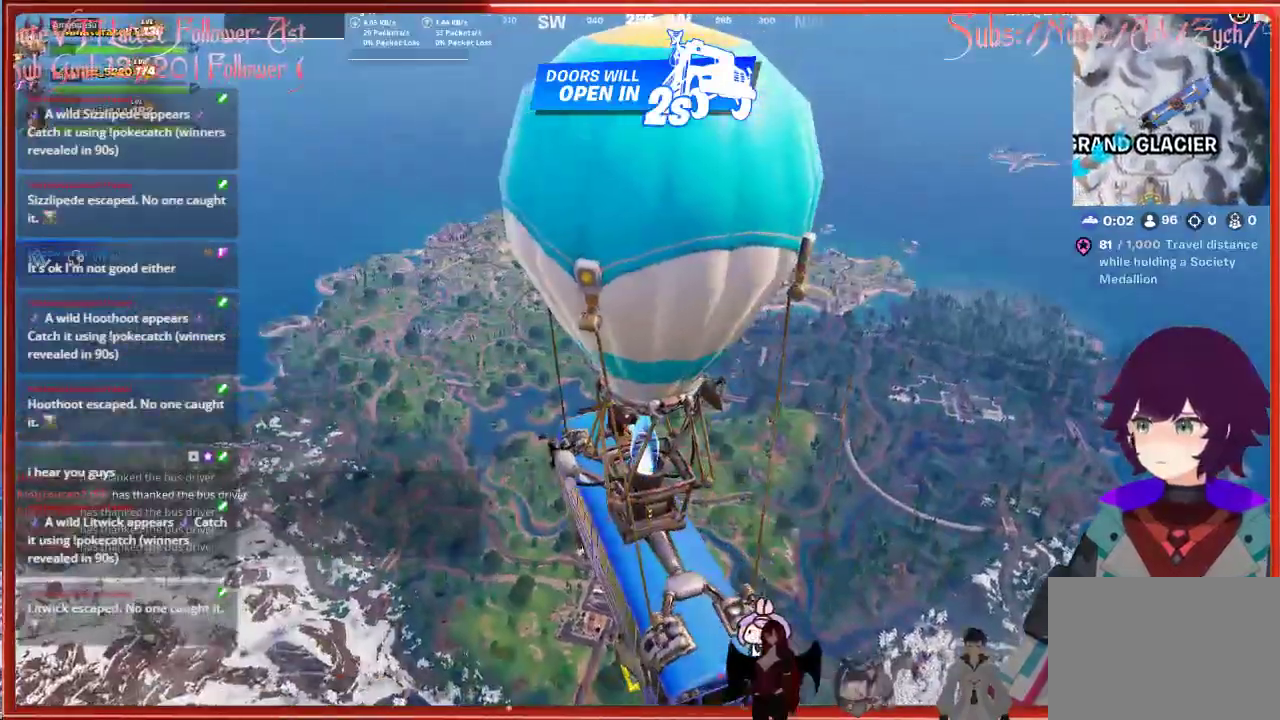
{"buttons": [], "left_stick": "center", "right_stick": "left", "events": [[433, "right_stick", "left"]]}
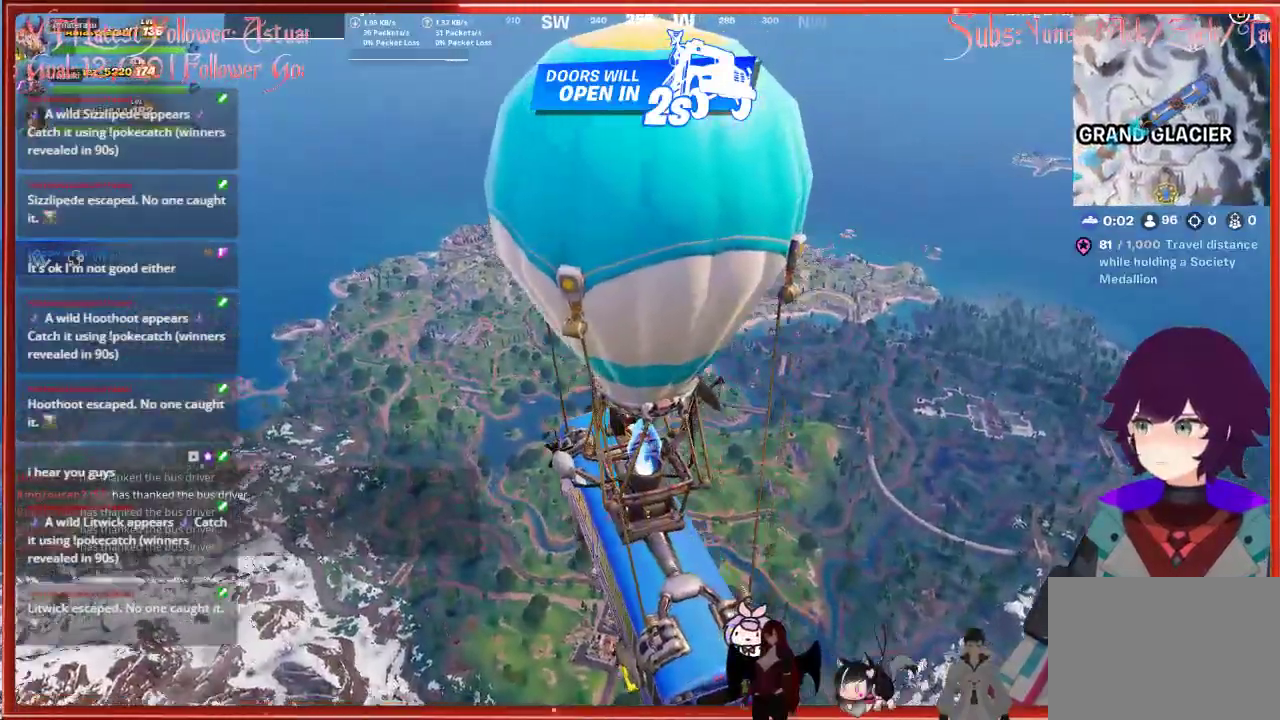
{"buttons": [], "left_stick": "center", "right_stick": "center", "events": [[133, "right_stick", "center"]]}
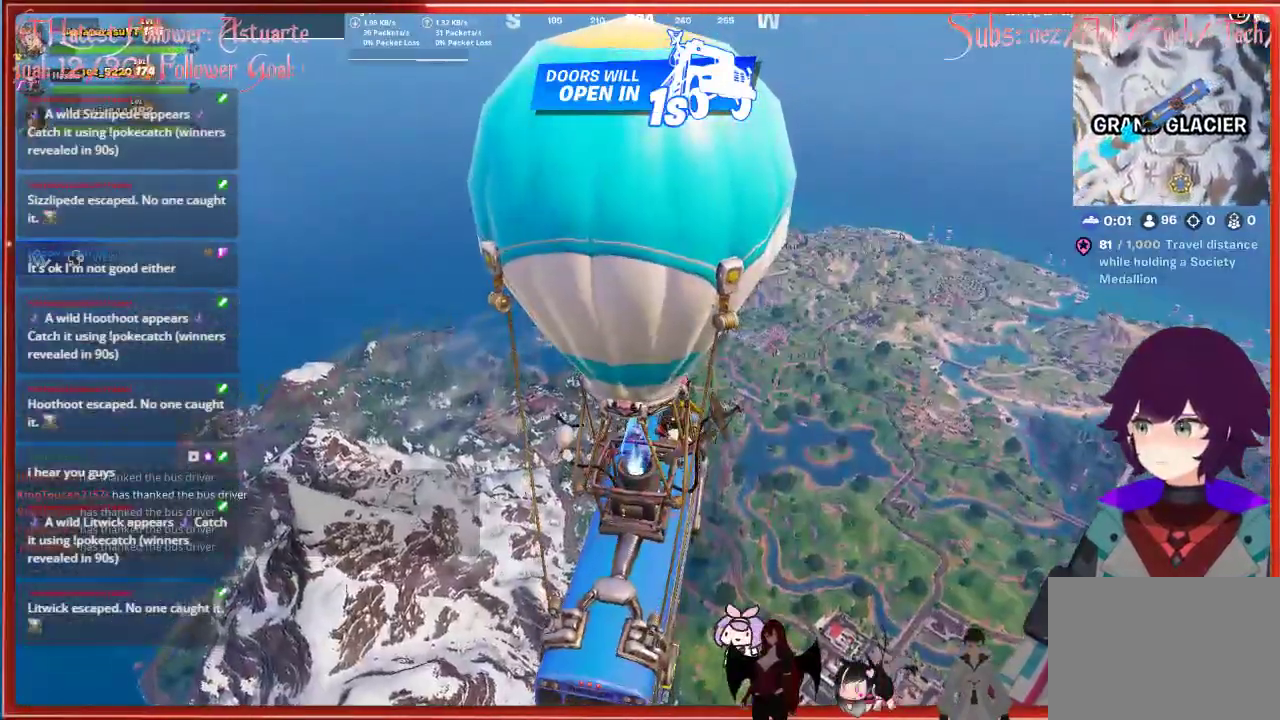
{"buttons": [], "left_stick": "center", "right_stick": "center", "events": [[217, "SELECT", "down"], [267, "SELECT", "up"]]}
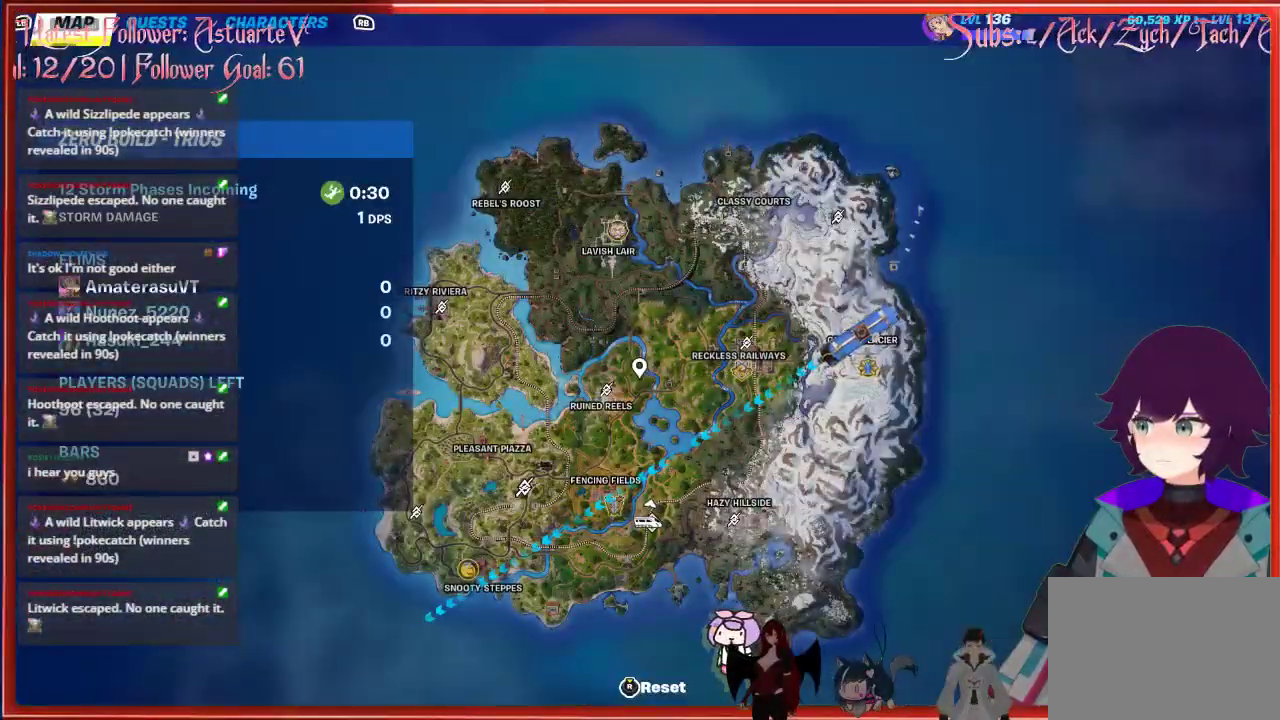
{"buttons": [], "left_stick": "center", "right_stick": "center", "events": []}
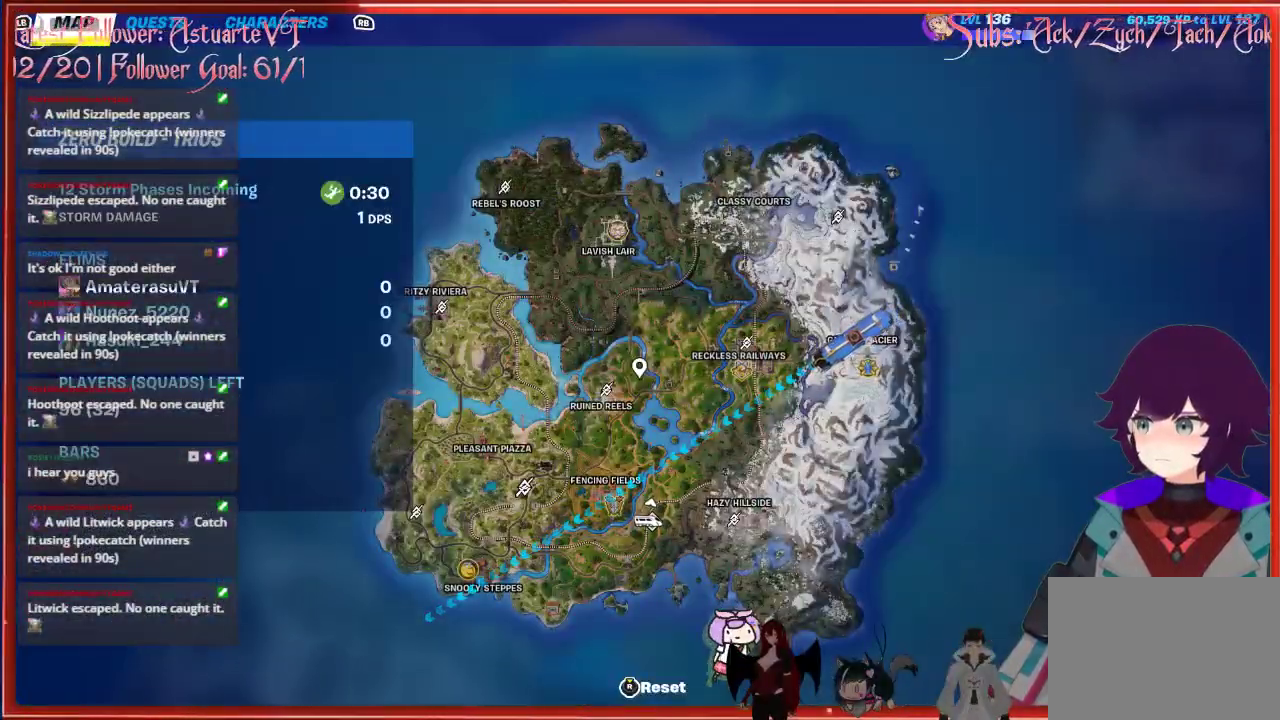
{"buttons": [], "left_stick": "center", "right_stick": "up-left", "events": [[50, "right_stick", "up"], [117, "right_stick", "up-left"]]}
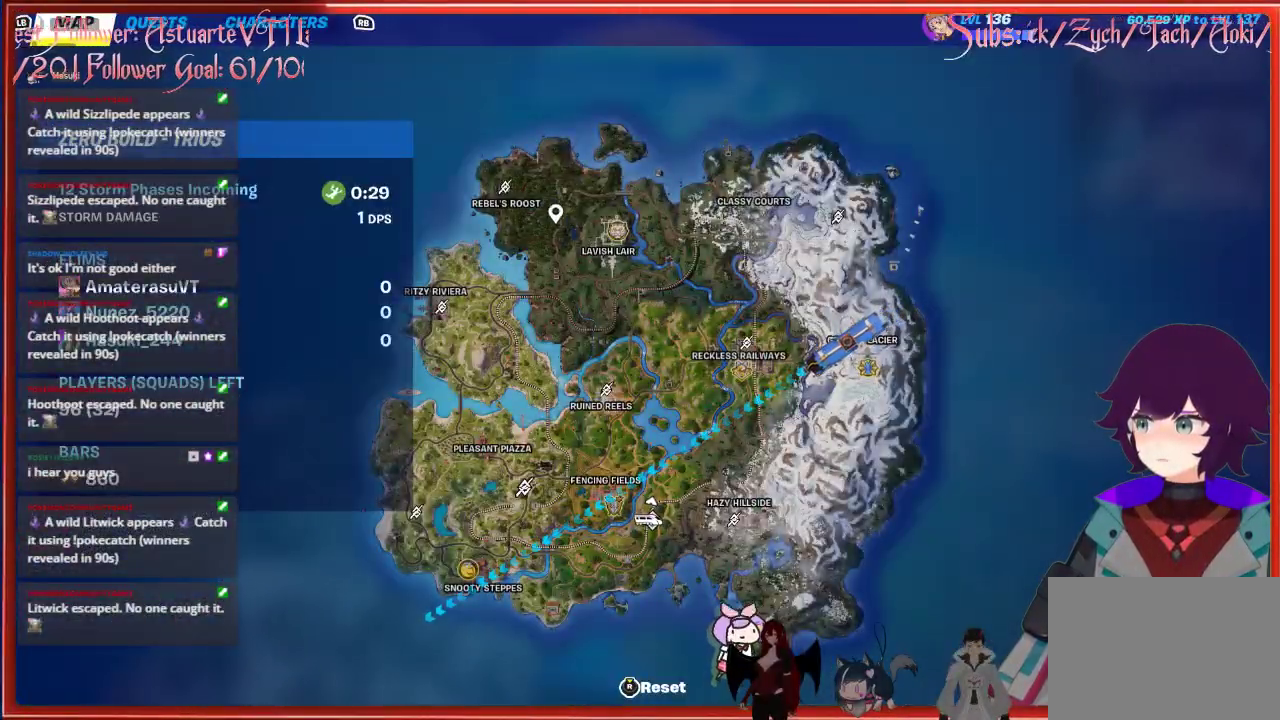
{"buttons": [], "left_stick": "center", "right_stick": "center", "events": [[167, "right_stick", "center"]]}
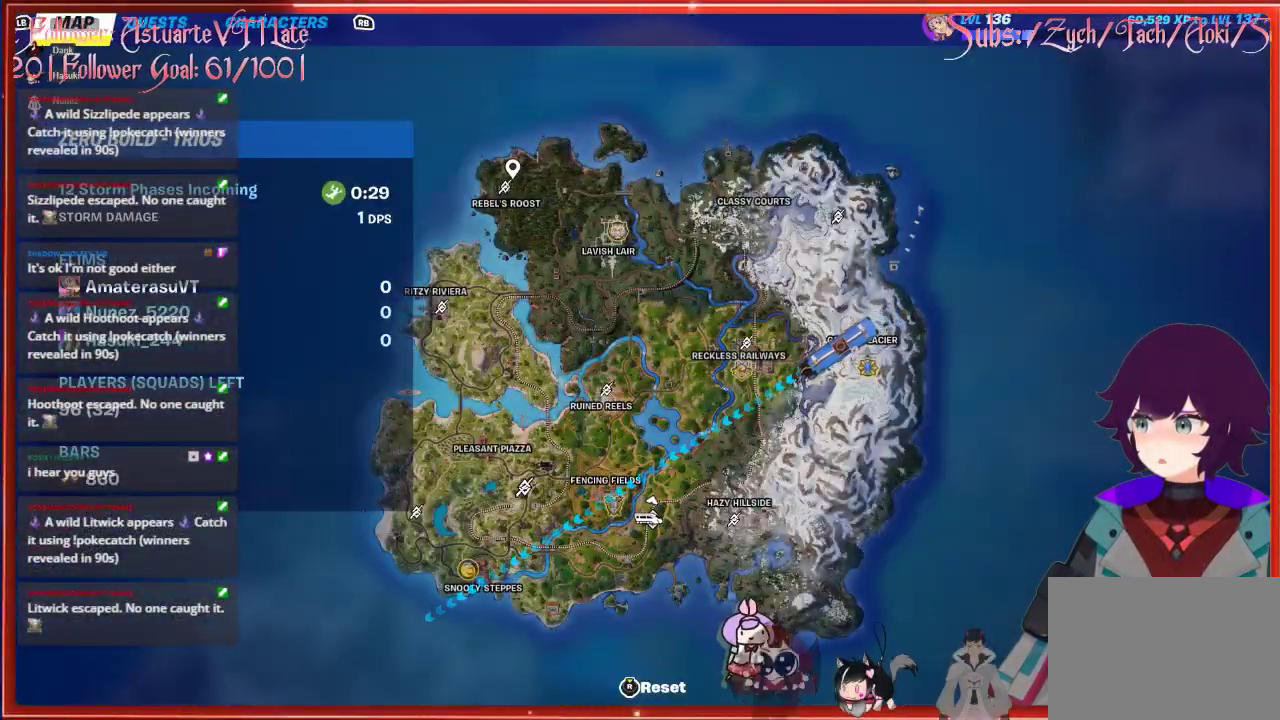
{"buttons": [], "left_stick": "center", "right_stick": "center", "events": []}
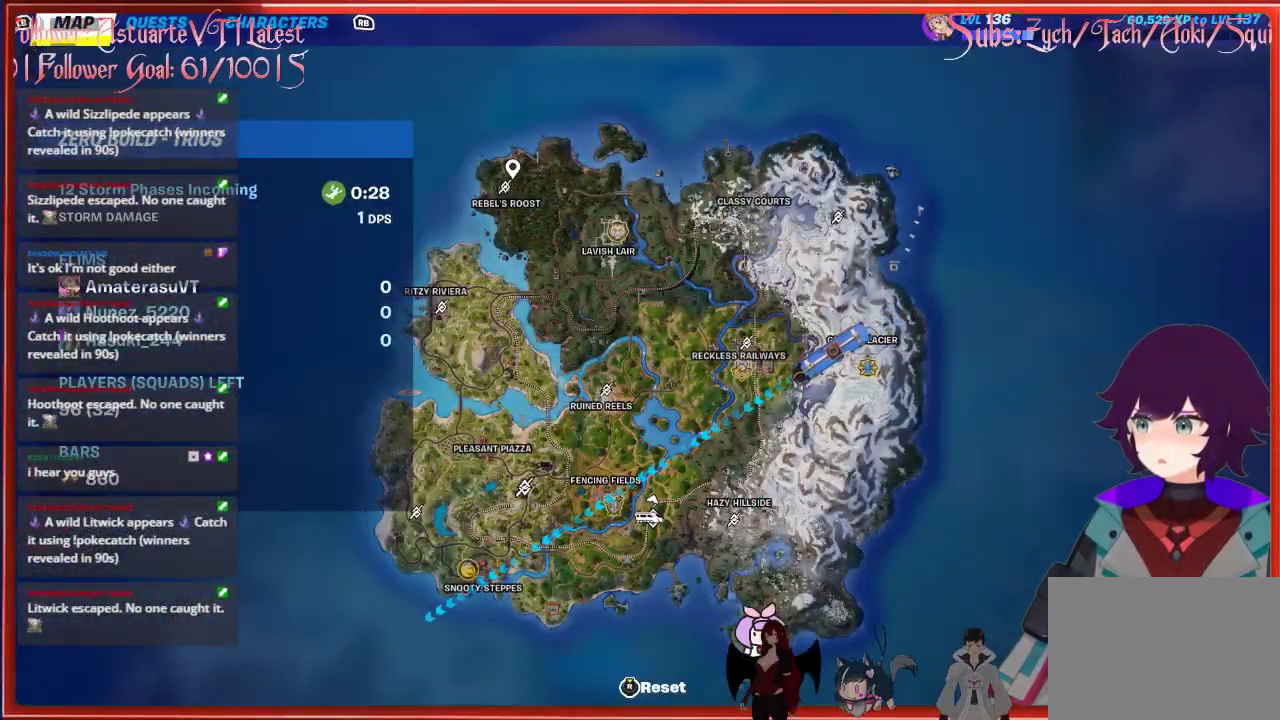
{"buttons": [], "left_stick": "center", "right_stick": "center", "events": []}
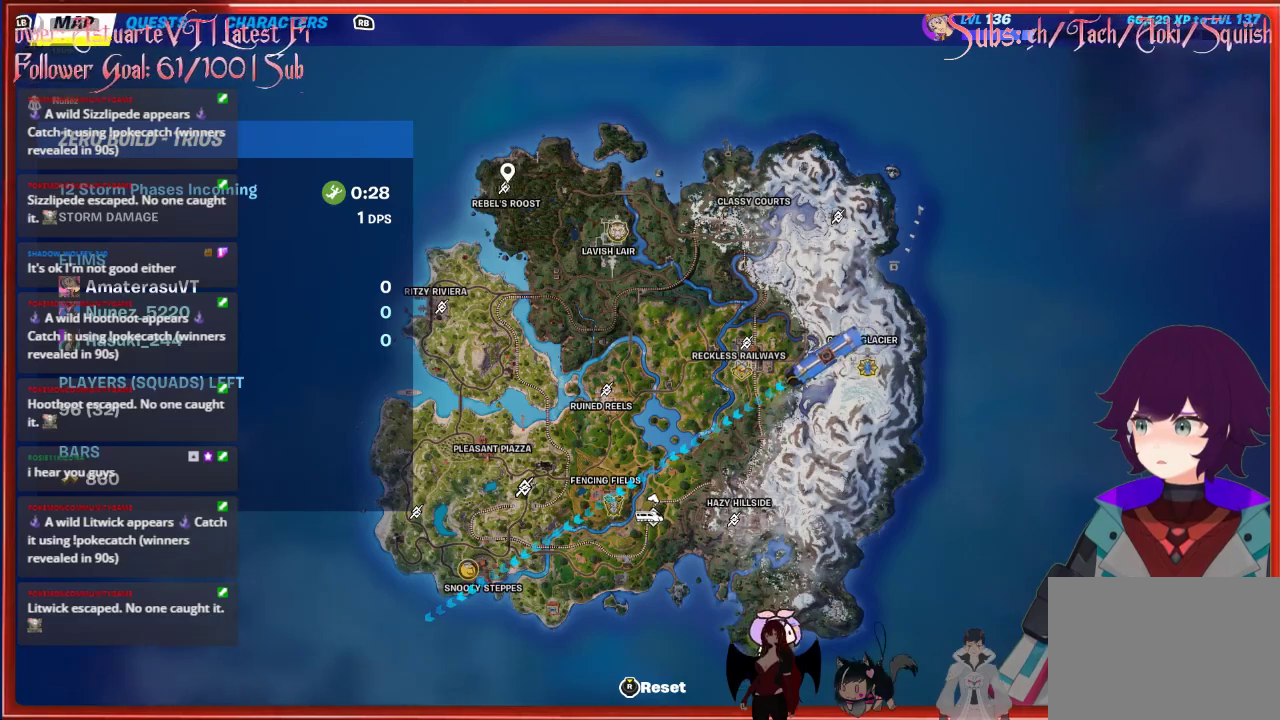
{"buttons": [], "left_stick": "center", "right_stick": "center", "events": []}